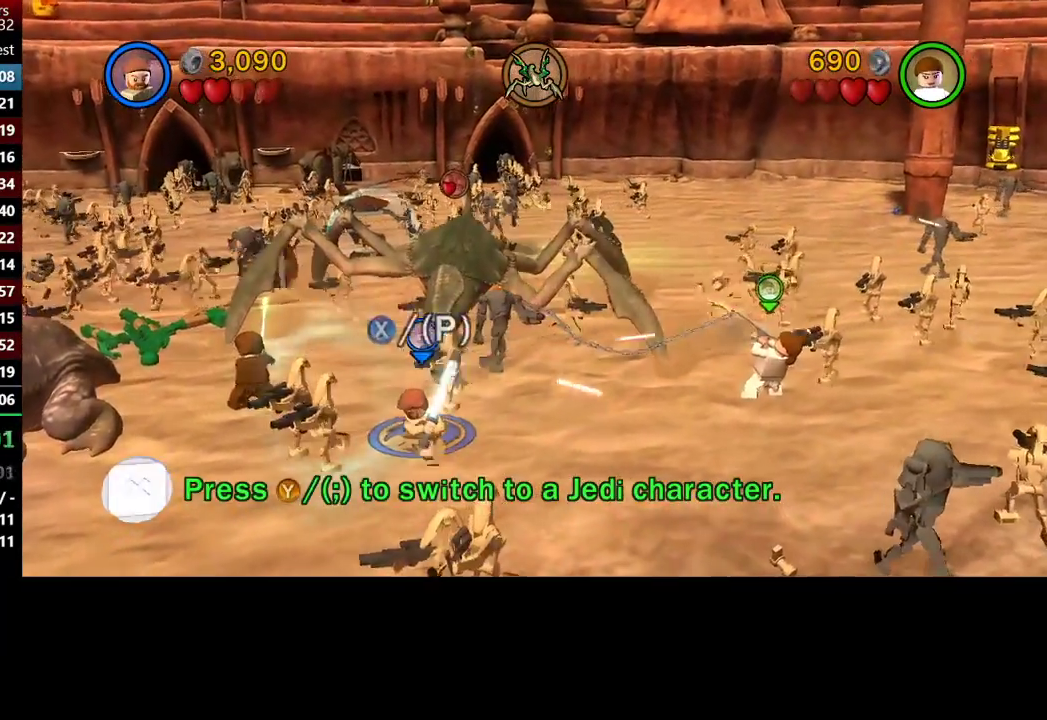
Gameplay with a controller (Xbox layout); each line is a JSON object with the inputs held at the frame after it. "events" lists button and stick changes between this image and that frame as [ms after this image, input, new state], when the widget could be followed in between. This document gives stick clicks only as held states, not as events.
{"buttons": [], "left_stick": "up", "right_stick": "center"}
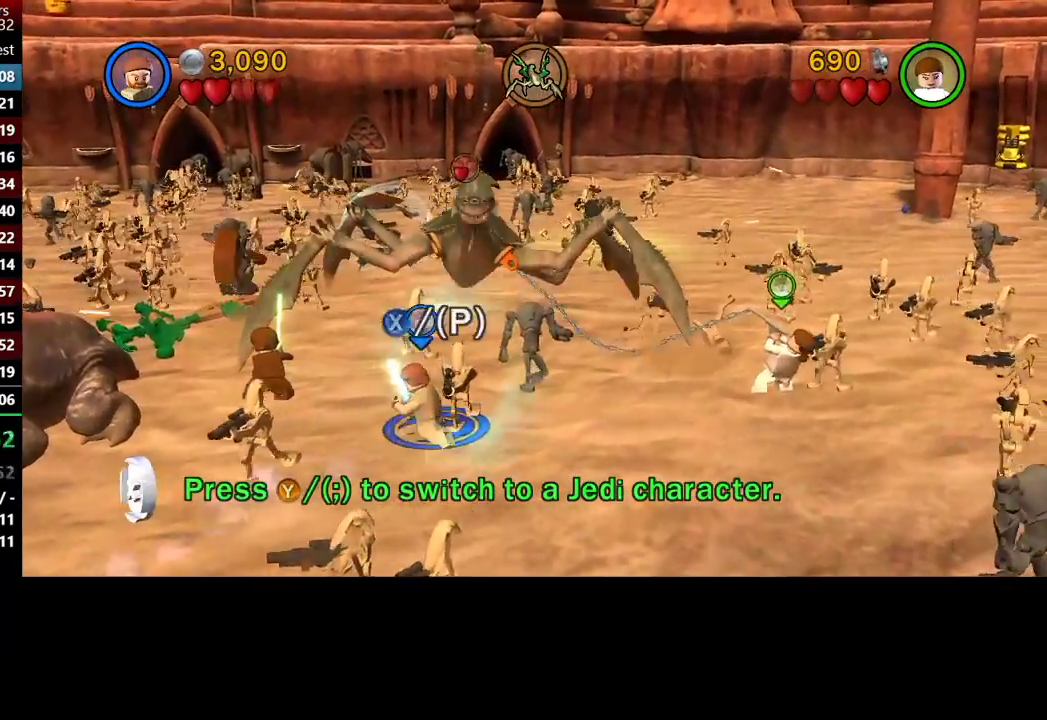
{"buttons": [], "left_stick": "center", "right_stick": "center", "events": [[183, "B", "down"], [250, "B", "up"], [350, "left_stick", "center"]]}
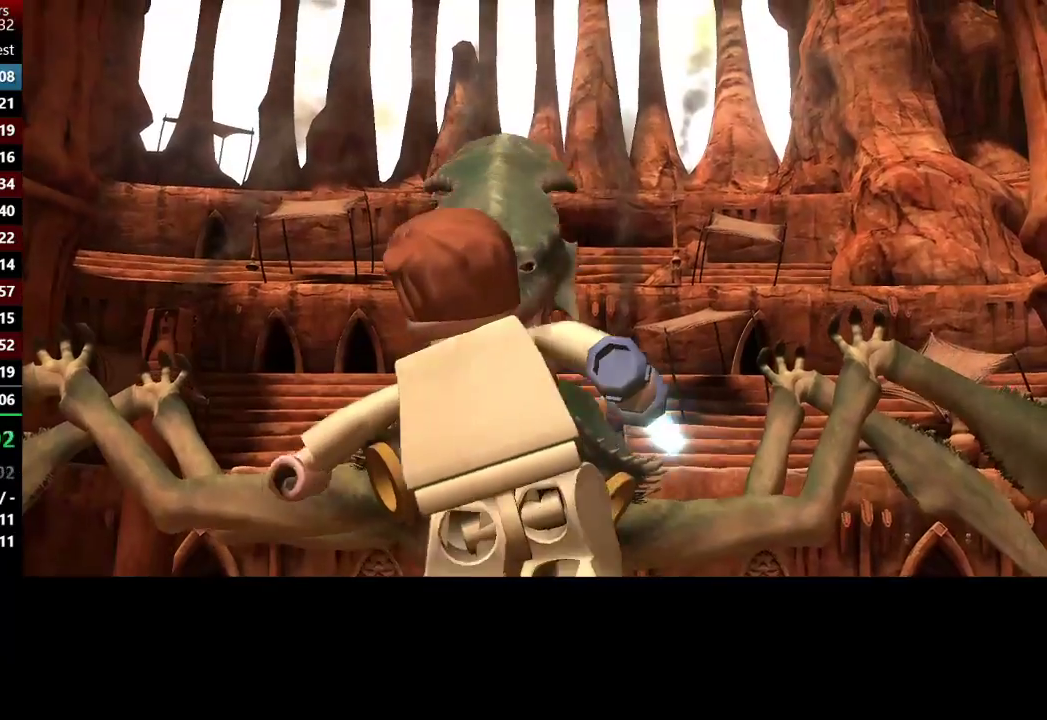
{"buttons": [], "left_stick": "center", "right_stick": "center", "events": []}
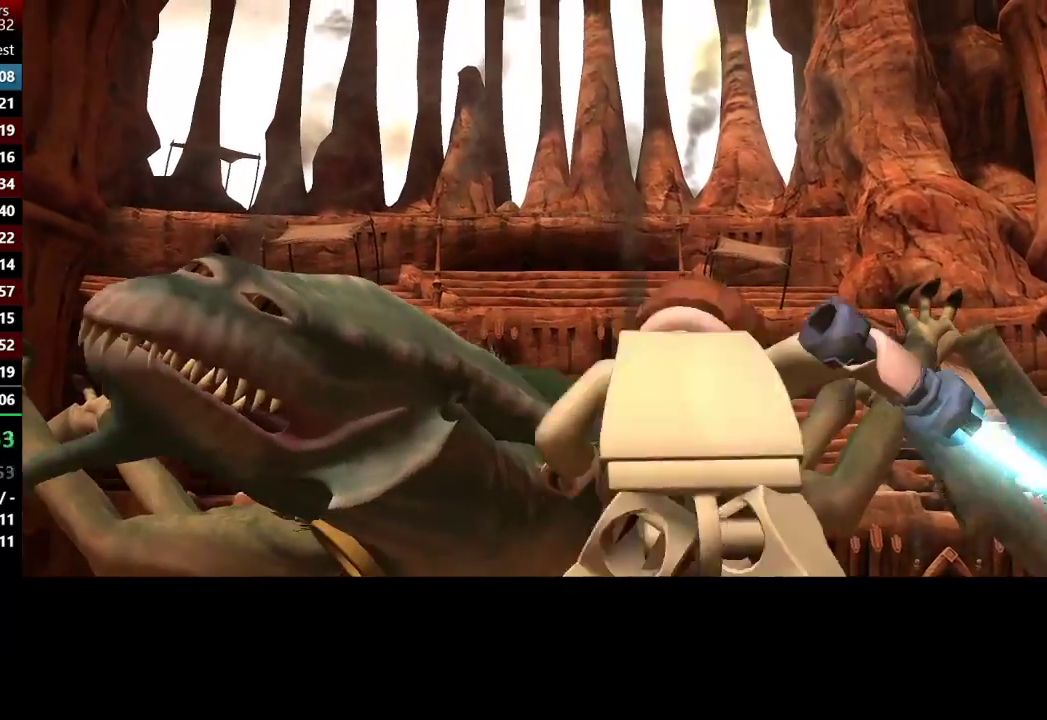
{"buttons": [], "left_stick": "center", "right_stick": "center", "events": []}
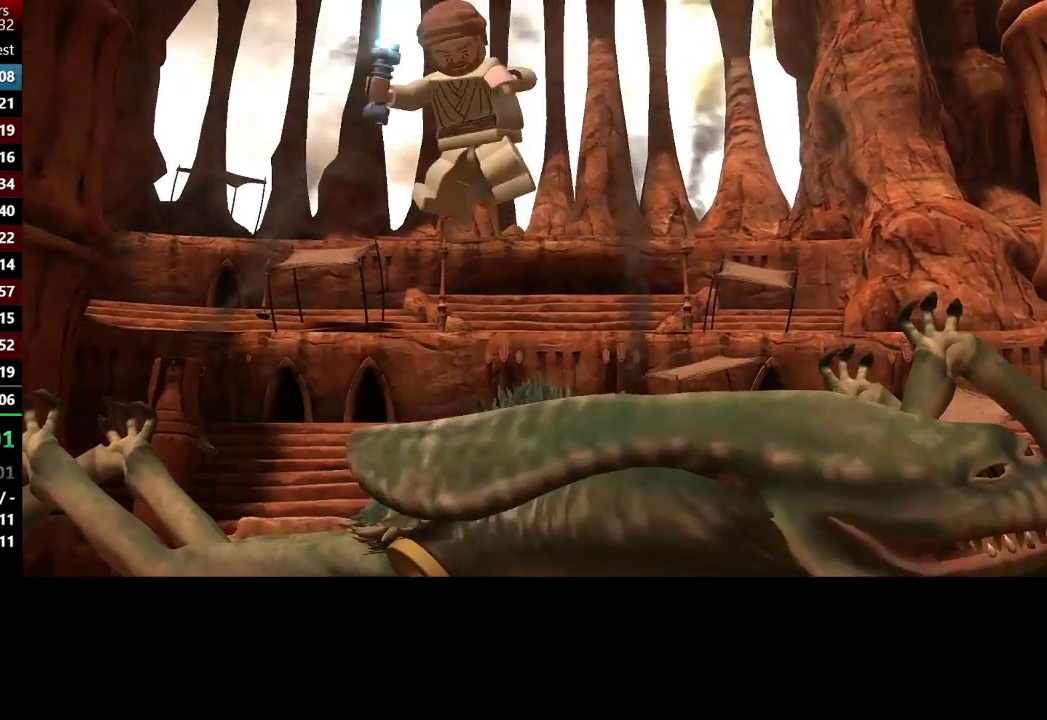
{"buttons": [], "left_stick": "center", "right_stick": "center", "events": []}
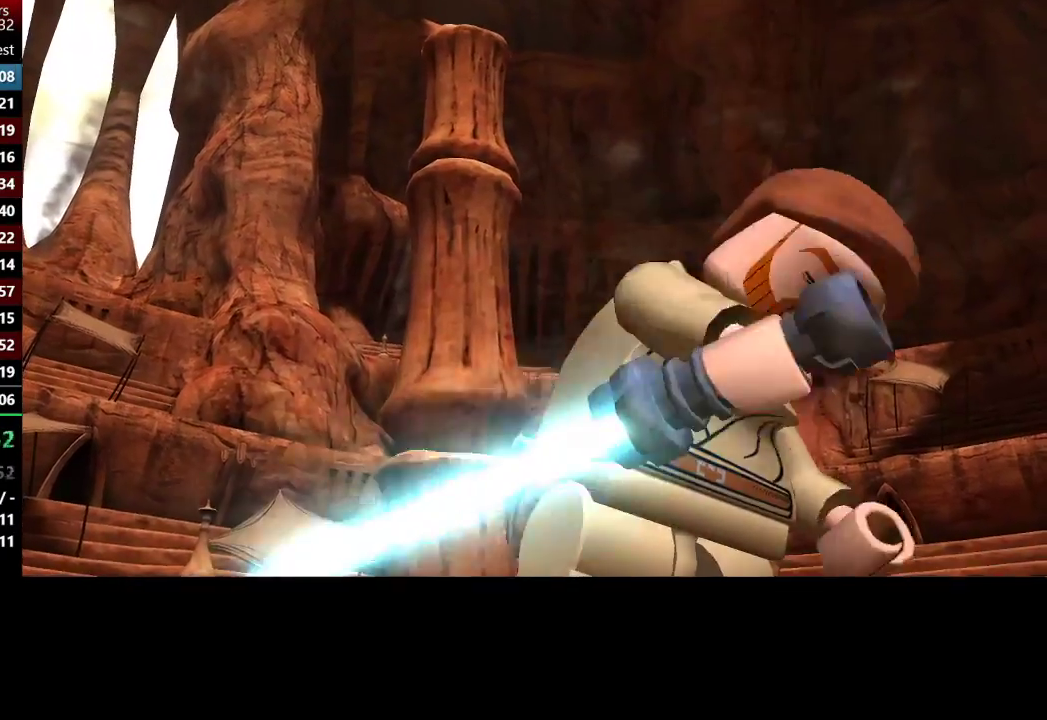
{"buttons": [], "left_stick": "center", "right_stick": "center", "events": []}
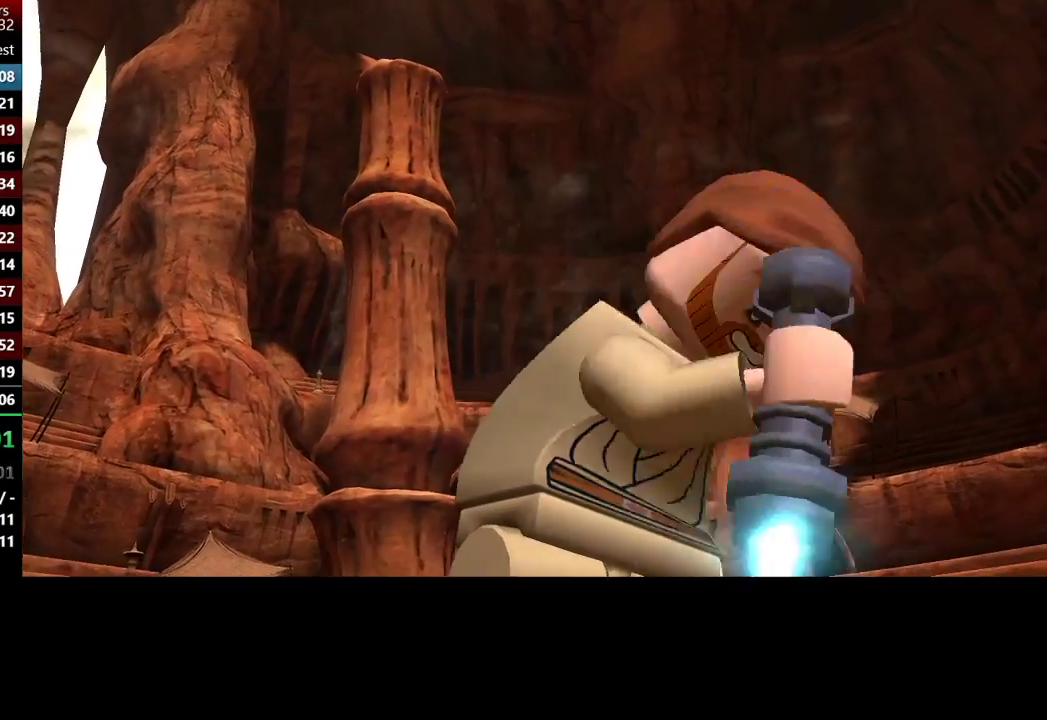
{"buttons": [], "left_stick": "center", "right_stick": "center", "events": []}
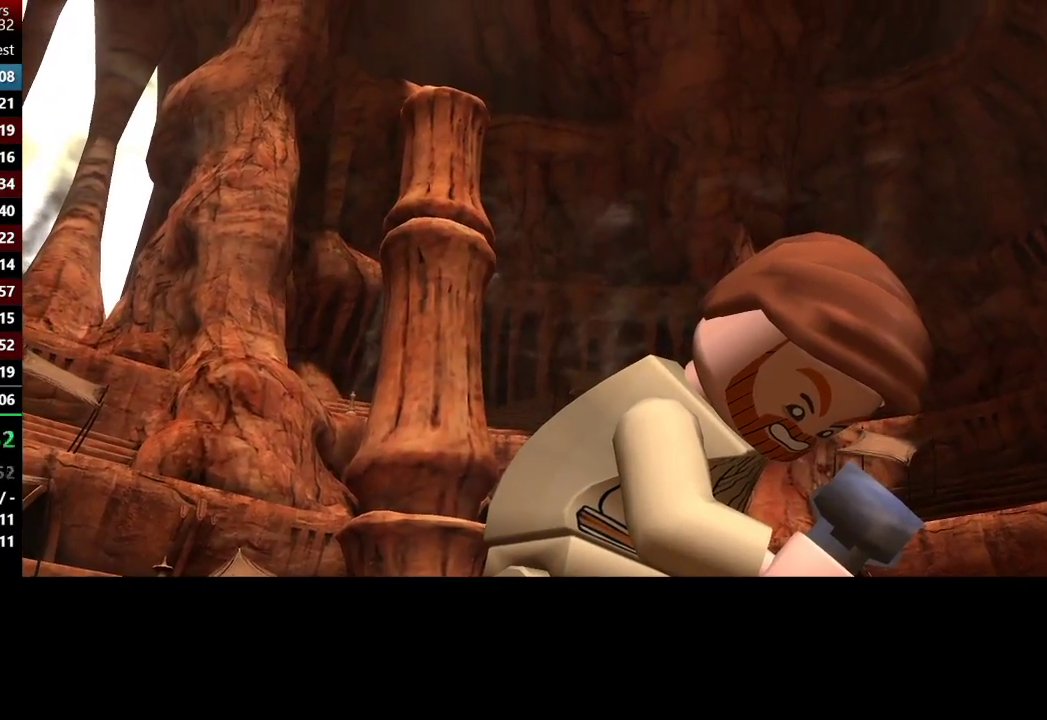
{"buttons": [], "left_stick": "center", "right_stick": "center", "events": []}
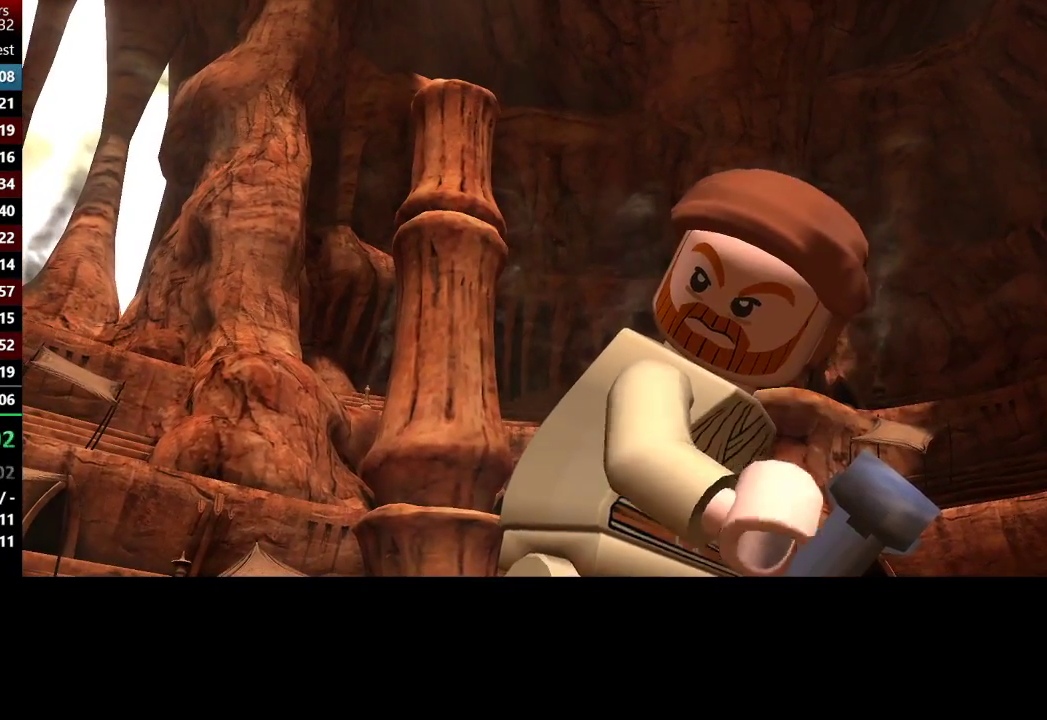
{"buttons": [], "left_stick": "down-right", "right_stick": "center", "events": [[350, "left_stick", "down-right"]]}
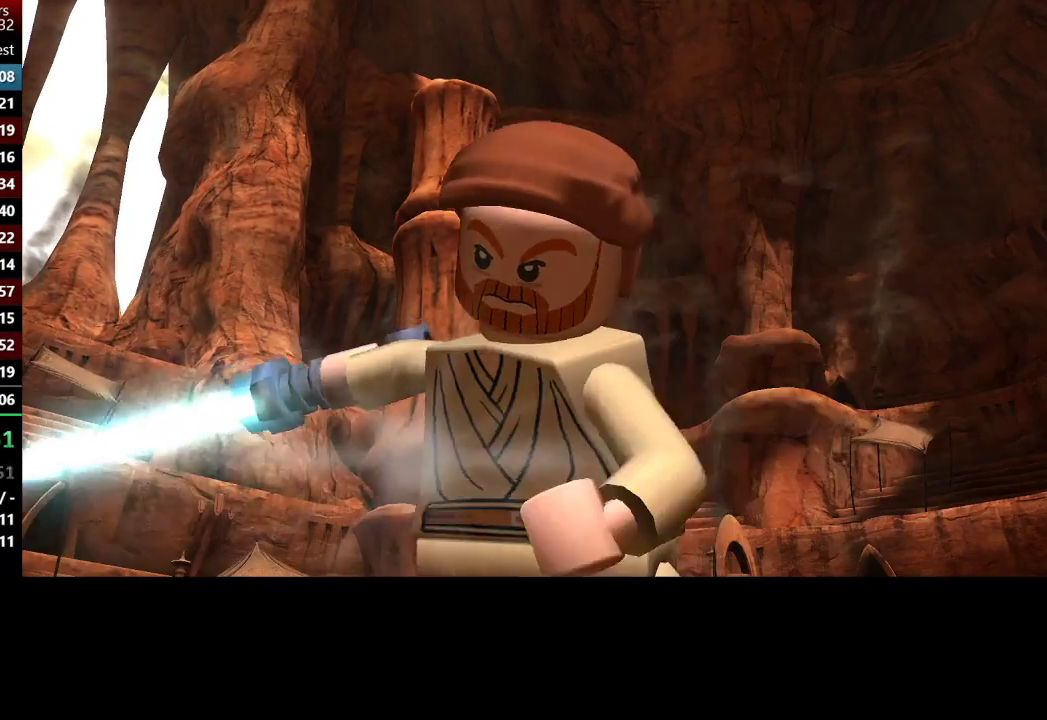
{"buttons": [], "left_stick": "right", "right_stick": "center", "events": [[83, "left_stick", "right"]]}
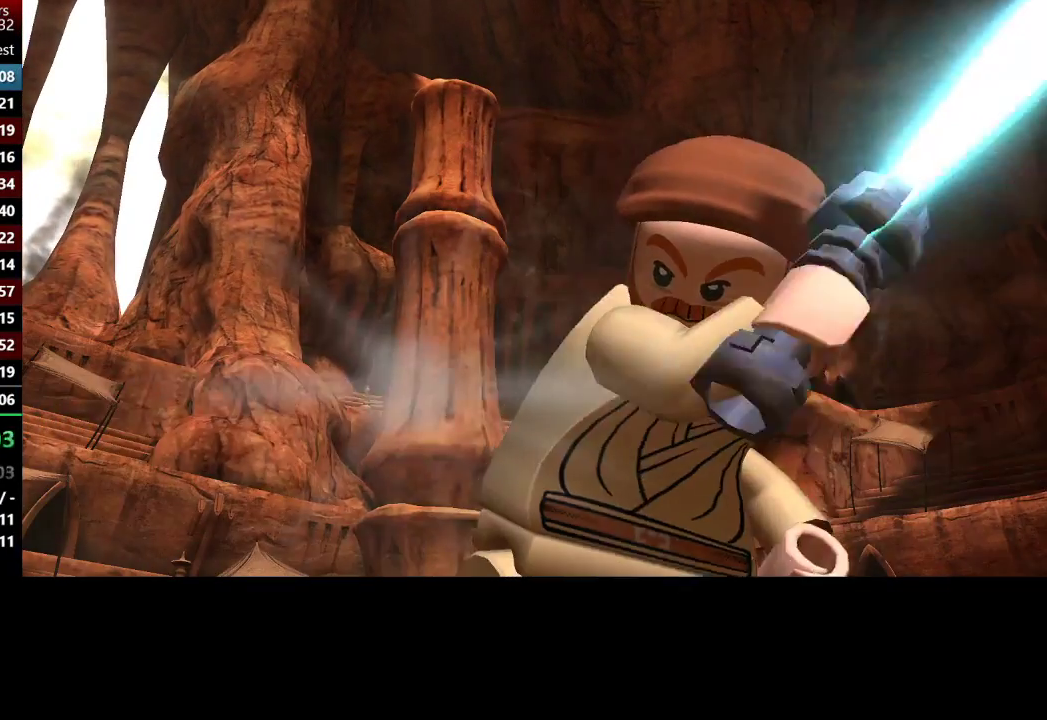
{"buttons": [], "left_stick": "right", "right_stick": "center", "events": []}
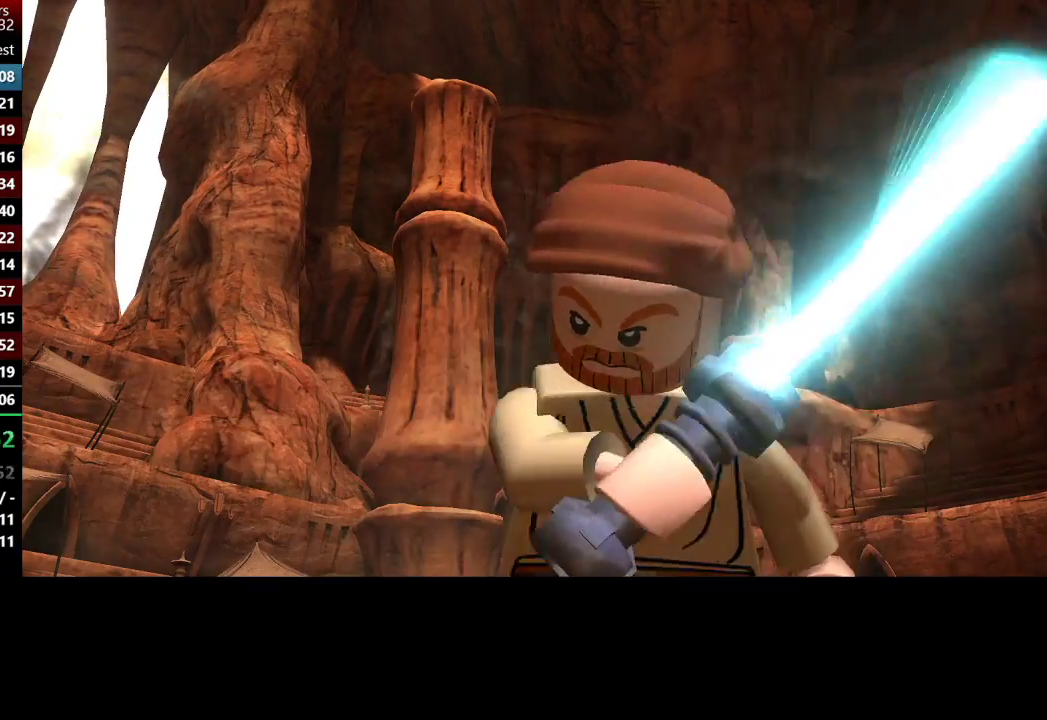
{"buttons": [], "left_stick": "right", "right_stick": "center", "events": []}
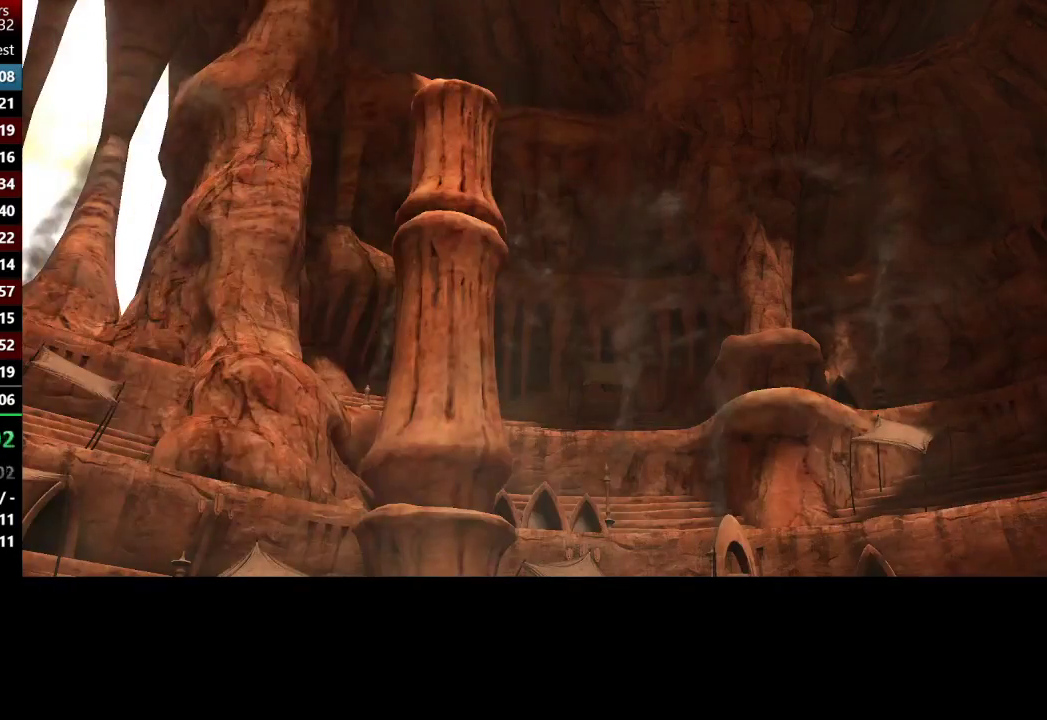
{"buttons": [], "left_stick": "right", "right_stick": "center", "events": []}
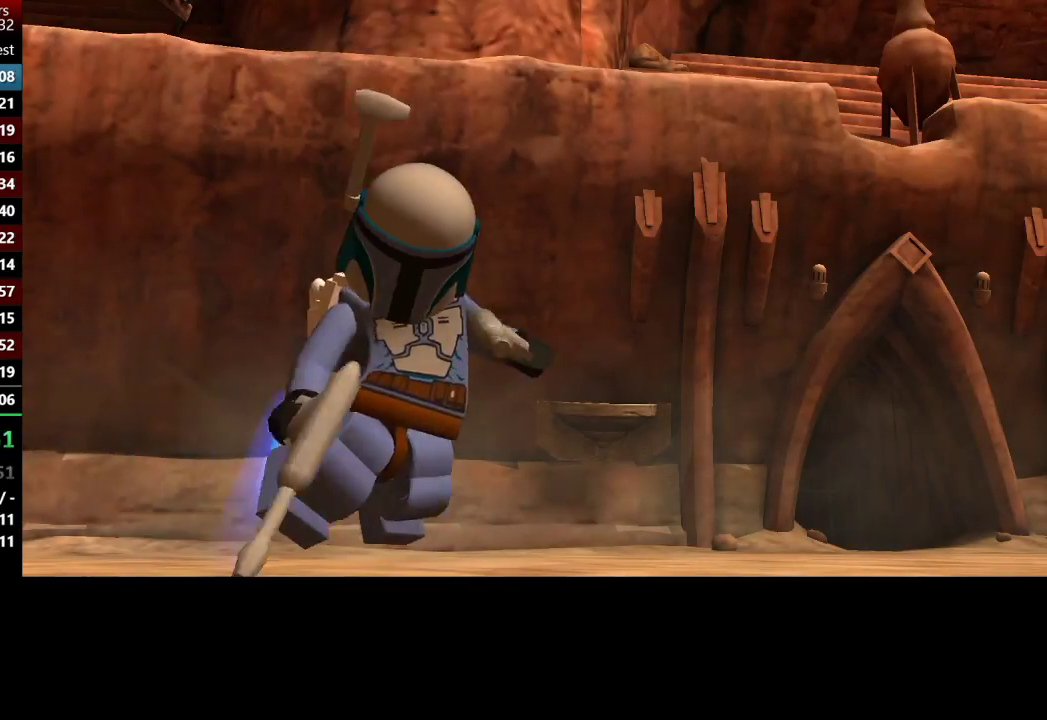
{"buttons": [], "left_stick": "right", "right_stick": "center", "events": []}
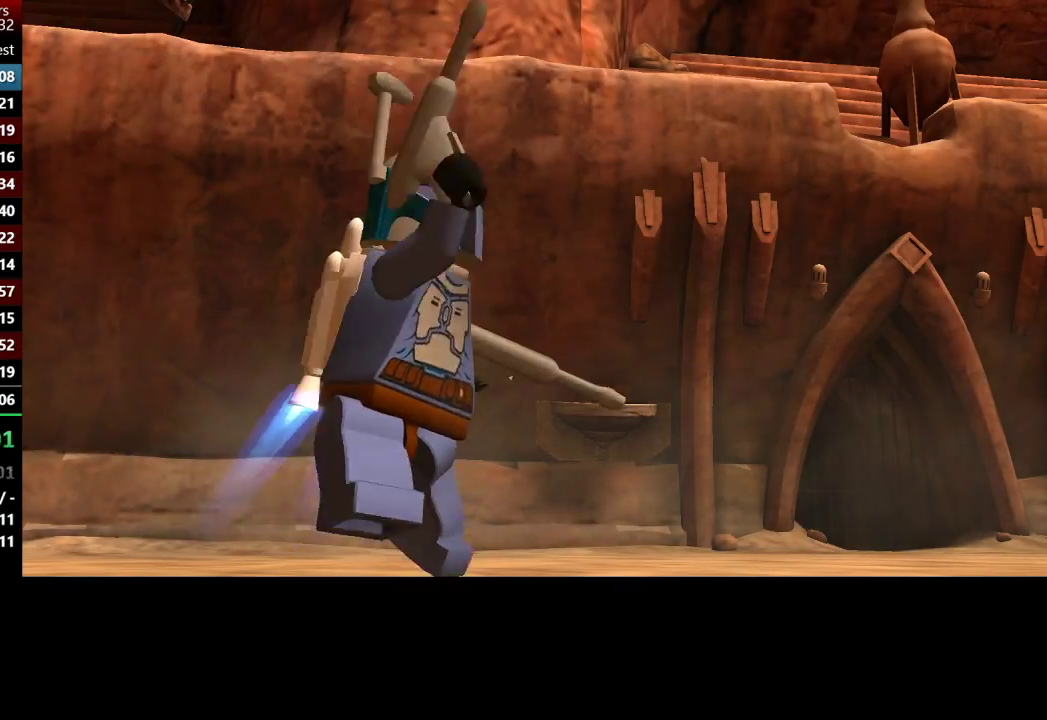
{"buttons": [], "left_stick": "right", "right_stick": "center", "events": []}
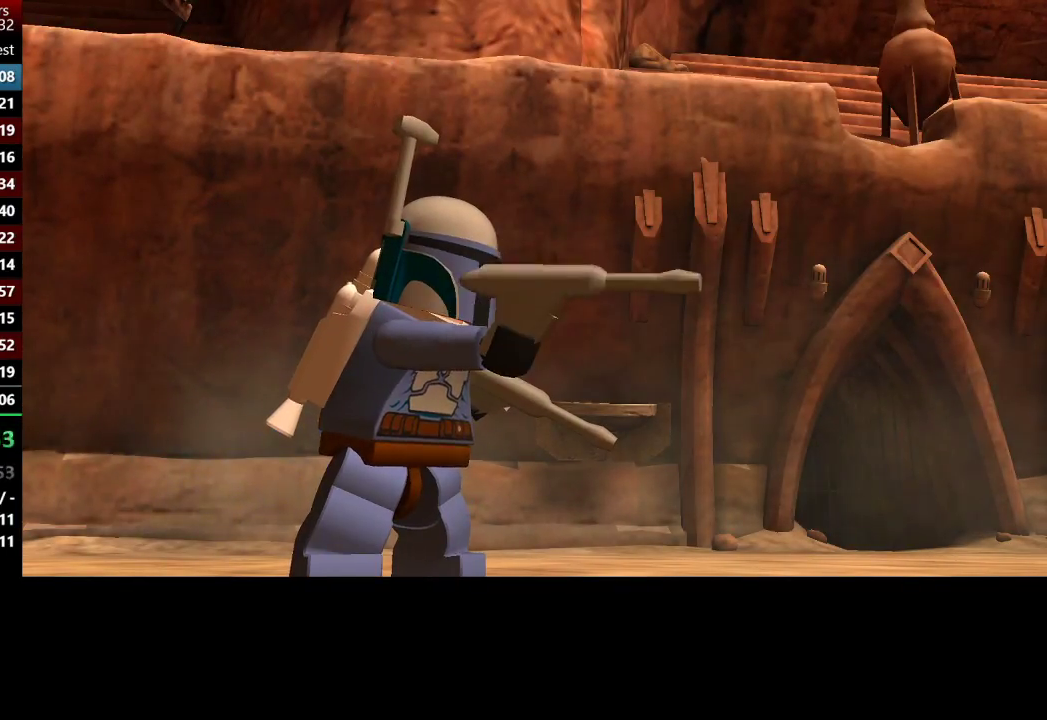
{"buttons": [], "left_stick": "up-right", "right_stick": "center", "events": [[50, "left_stick", "up-right"]]}
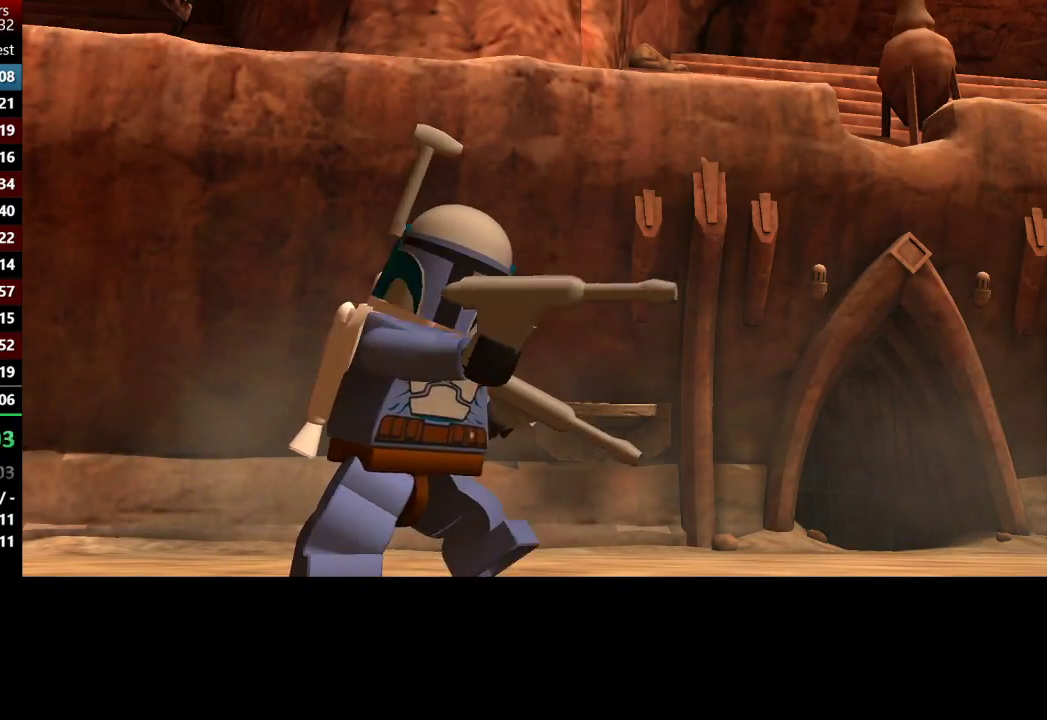
{"buttons": [], "left_stick": "up-right", "right_stick": "center", "events": []}
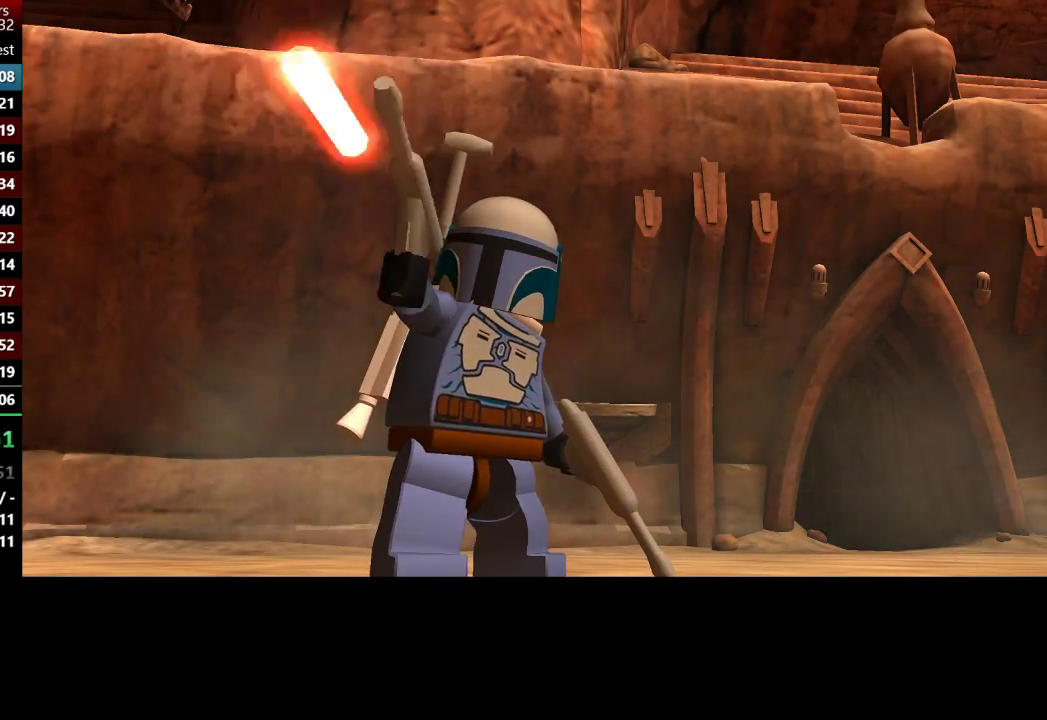
{"buttons": [], "left_stick": "up-right", "right_stick": "center", "events": []}
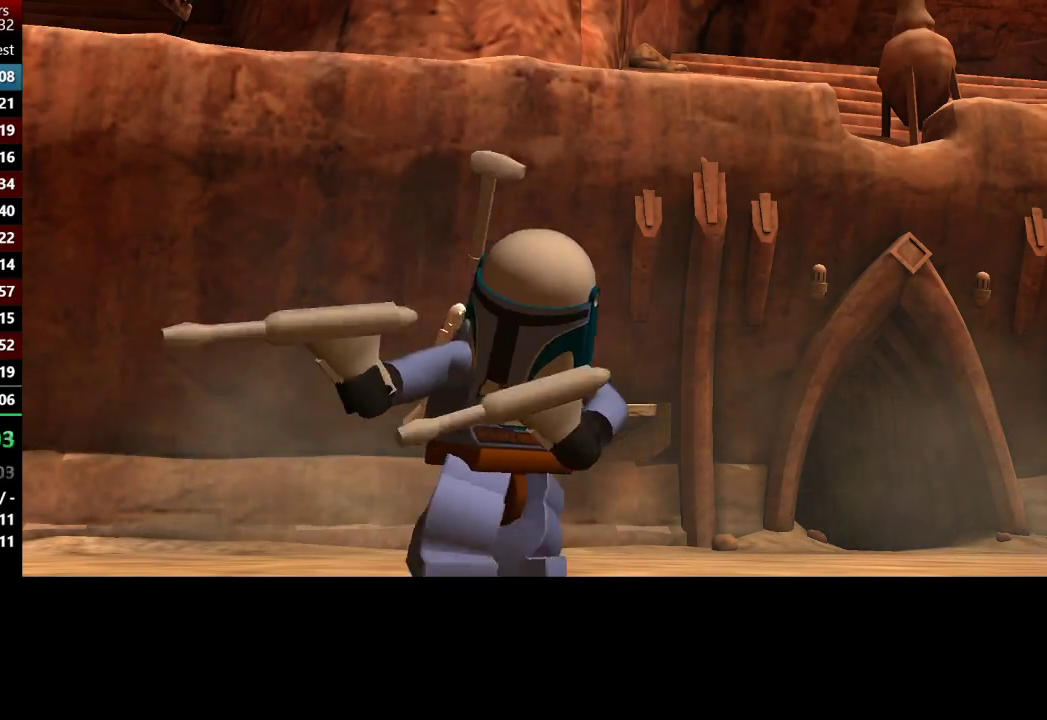
{"buttons": [], "left_stick": "up-right", "right_stick": "center", "events": []}
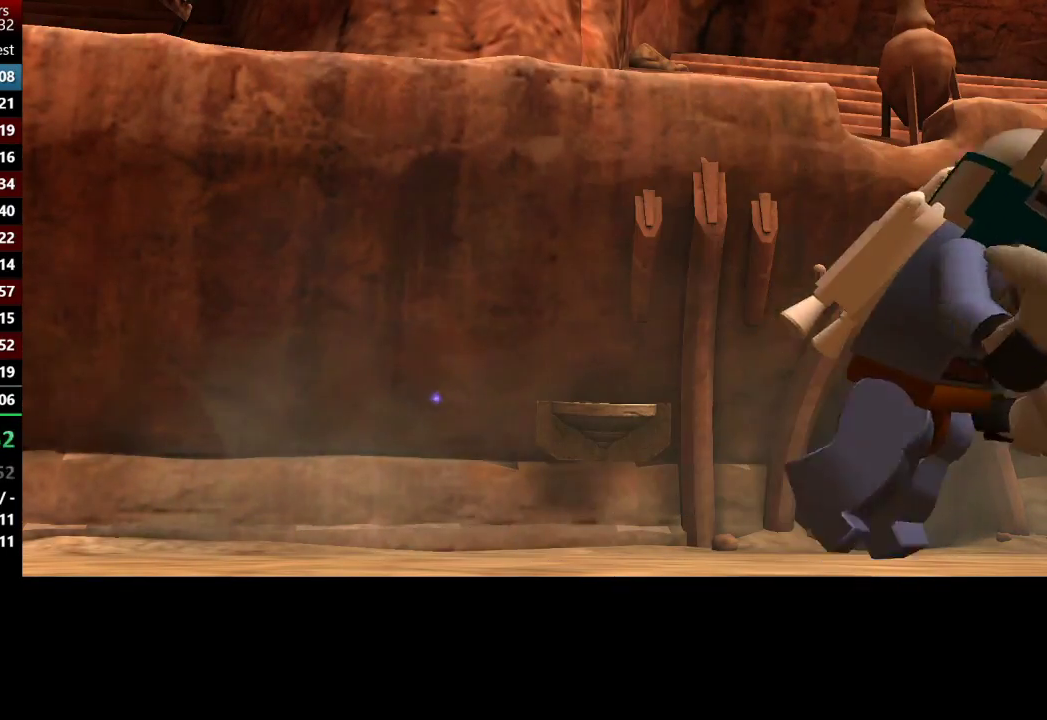
{"buttons": [], "left_stick": "up-right", "right_stick": "center", "events": []}
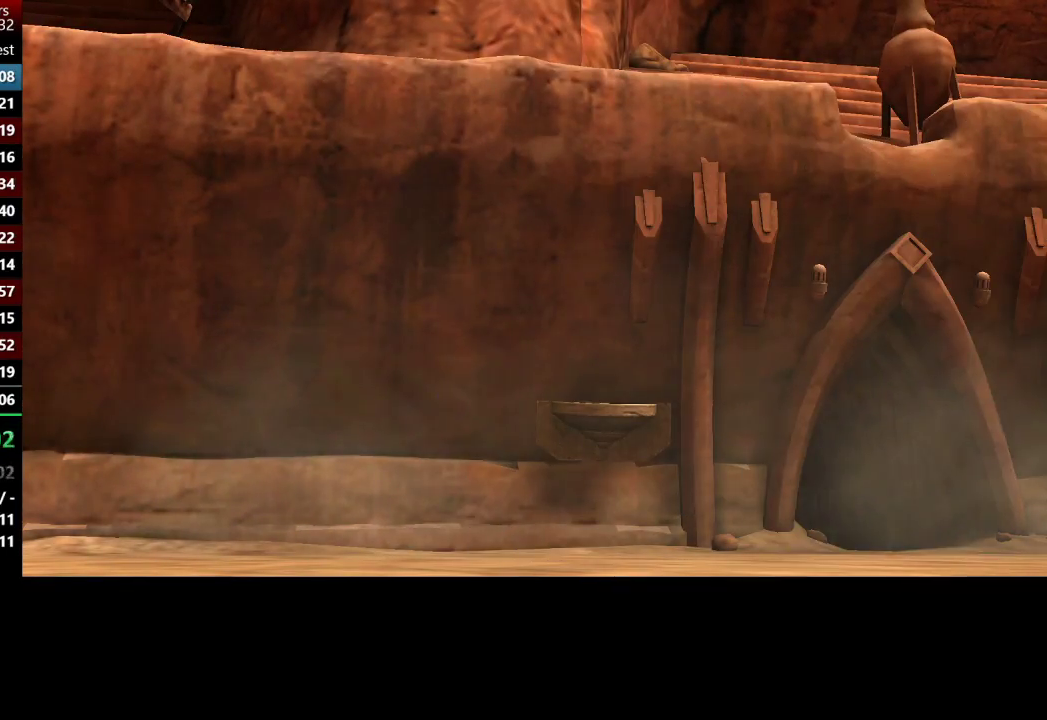
{"buttons": [], "left_stick": "up-right", "right_stick": "center", "events": []}
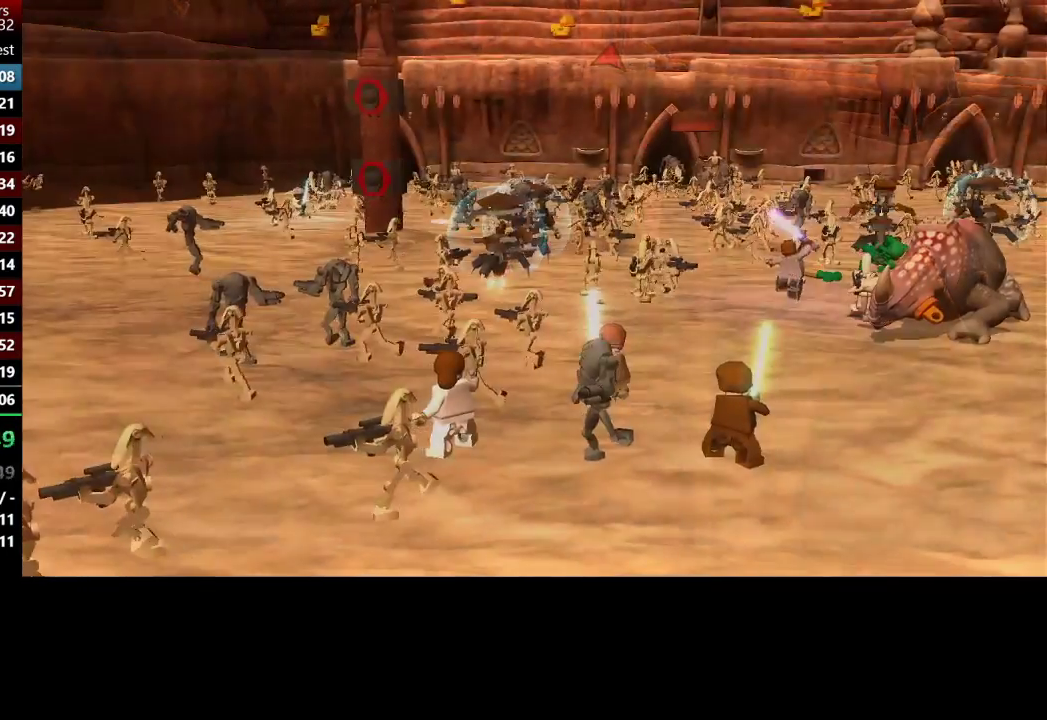
{"buttons": [], "left_stick": "up-right", "right_stick": "center", "events": []}
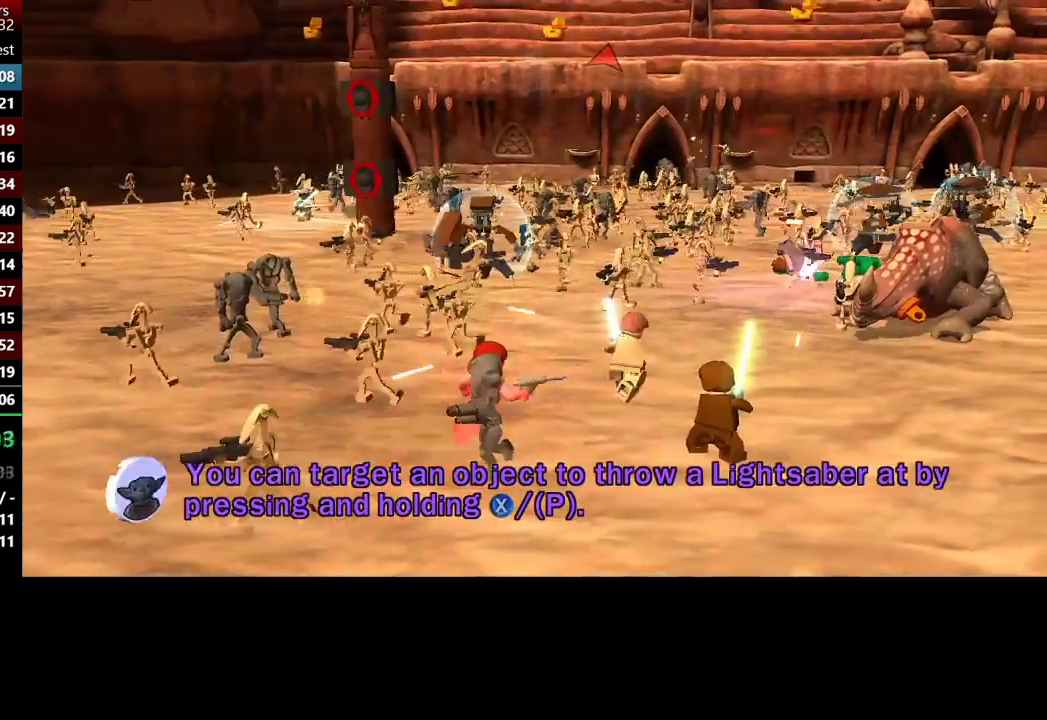
{"buttons": [], "left_stick": "up", "right_stick": "center", "events": [[383, "left_stick", "up"]]}
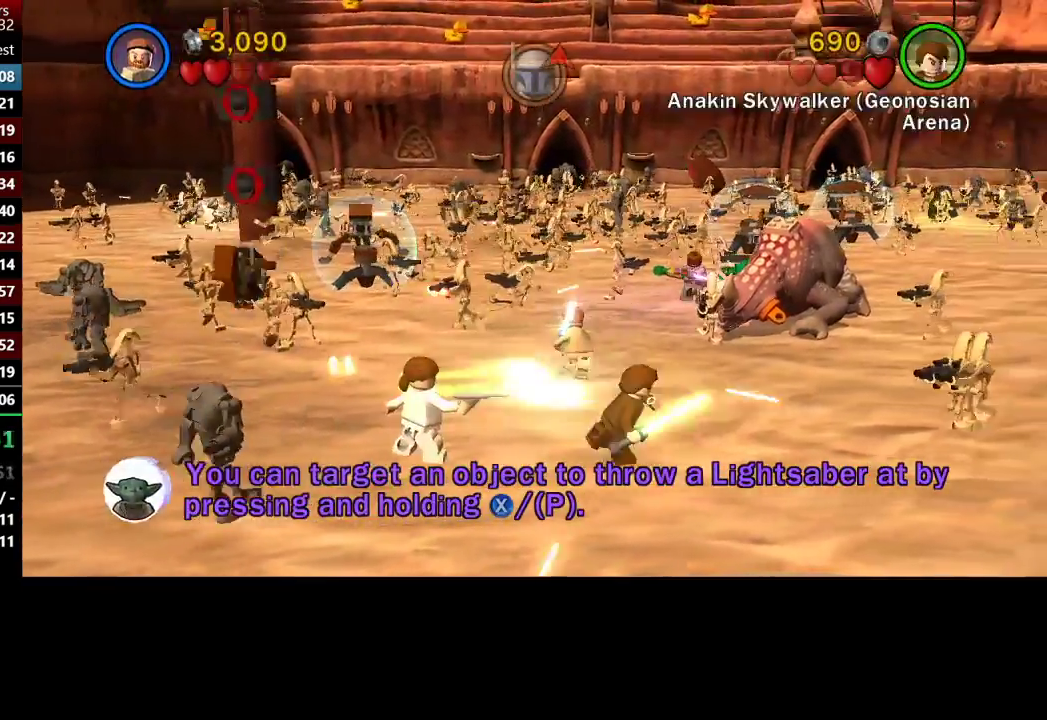
{"buttons": [], "left_stick": "center", "right_stick": "center", "events": [[350, "left_stick", "up-right"], [483, "left_stick", "center"]]}
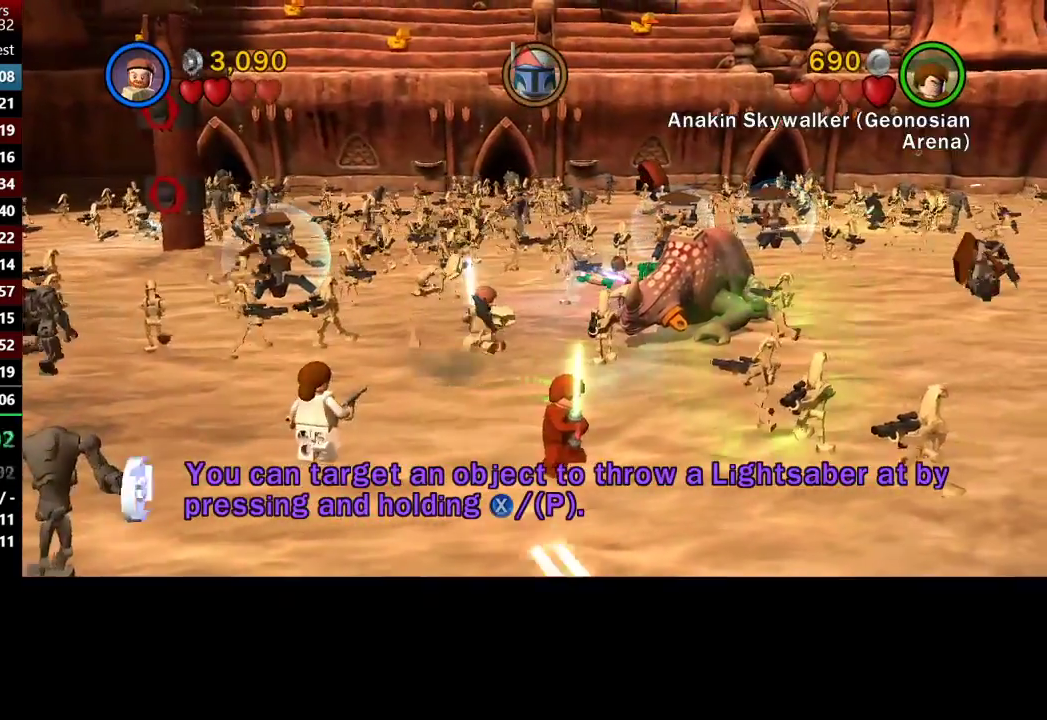
{"buttons": ["X"], "left_stick": "center", "right_stick": "center", "events": [[17, "X", "down"]]}
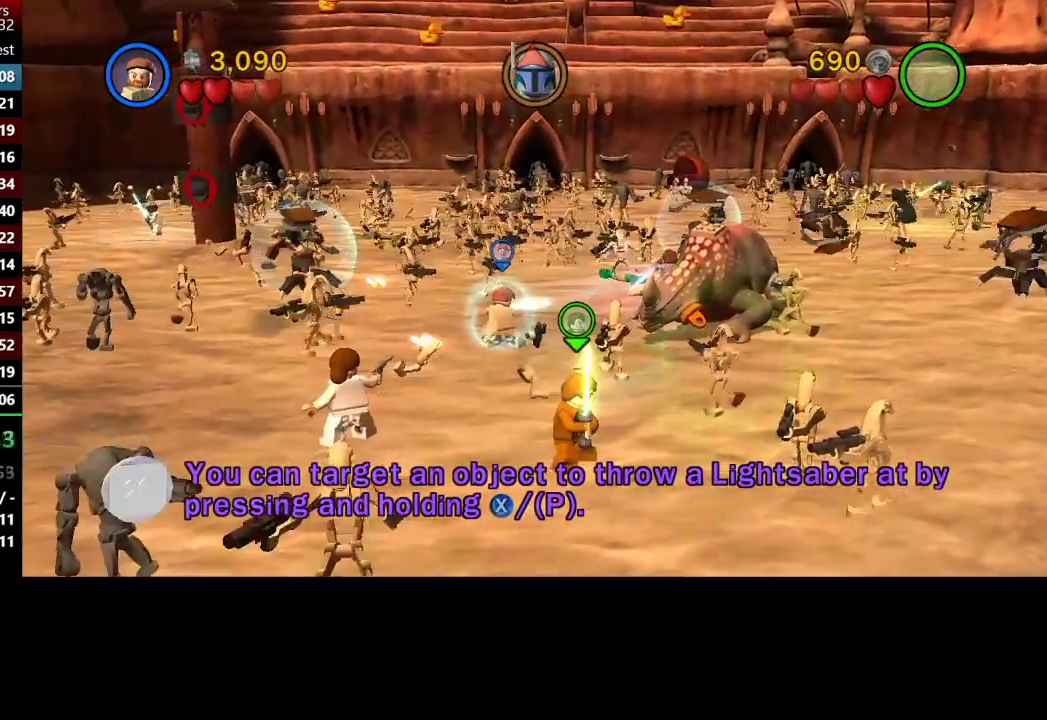
{"buttons": ["X"], "left_stick": "center", "right_stick": "center", "events": []}